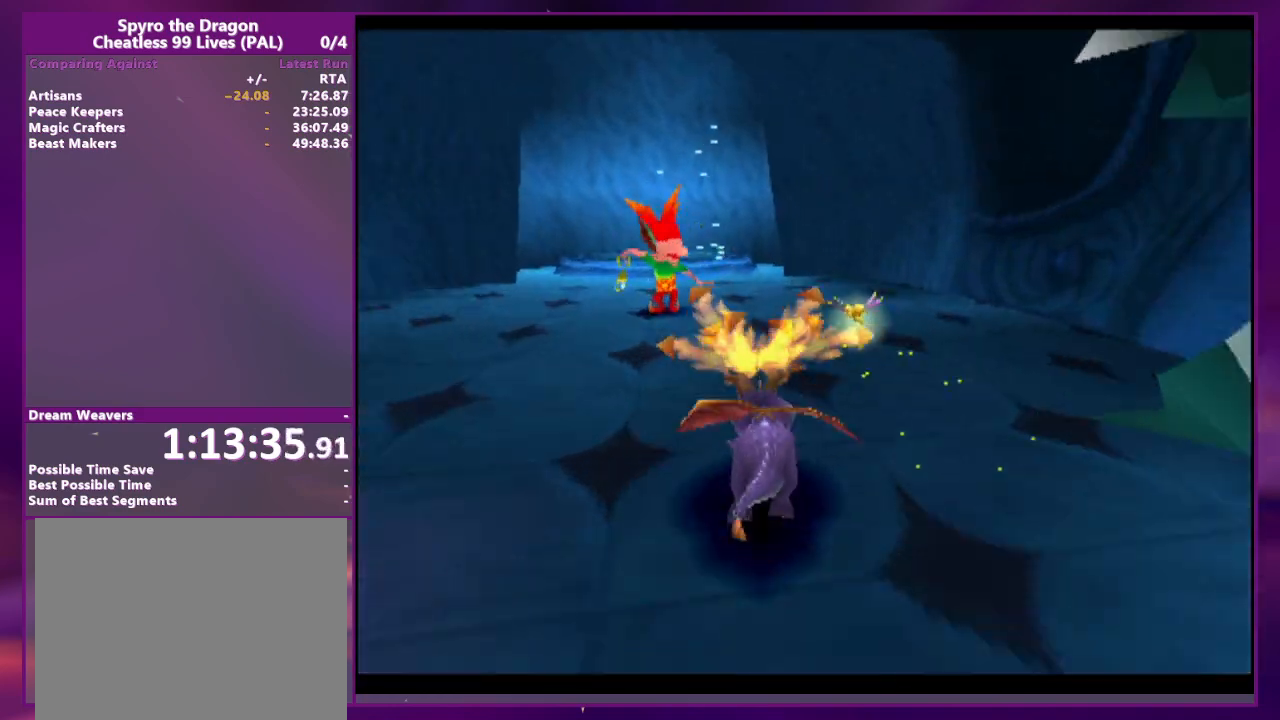
Gameplay with a controller (PlayStation layout); each line is a JSON object with the inputs held at the frame after it (dt_ms = milliseconds from this image to that frame). "events" lists button and stick changes between this image and that frame as [ms after this image, input, new state], when the widget could be followed in between. Not read: DPAD_DOWN DPAD_LEFT DPAD_UP L3 R3 SQUARE left_stick right_stick.
{"dt_ms": 500, "buttons": [], "events": [[133, "CROSS", "down"], [200, "CROSS", "up"]]}
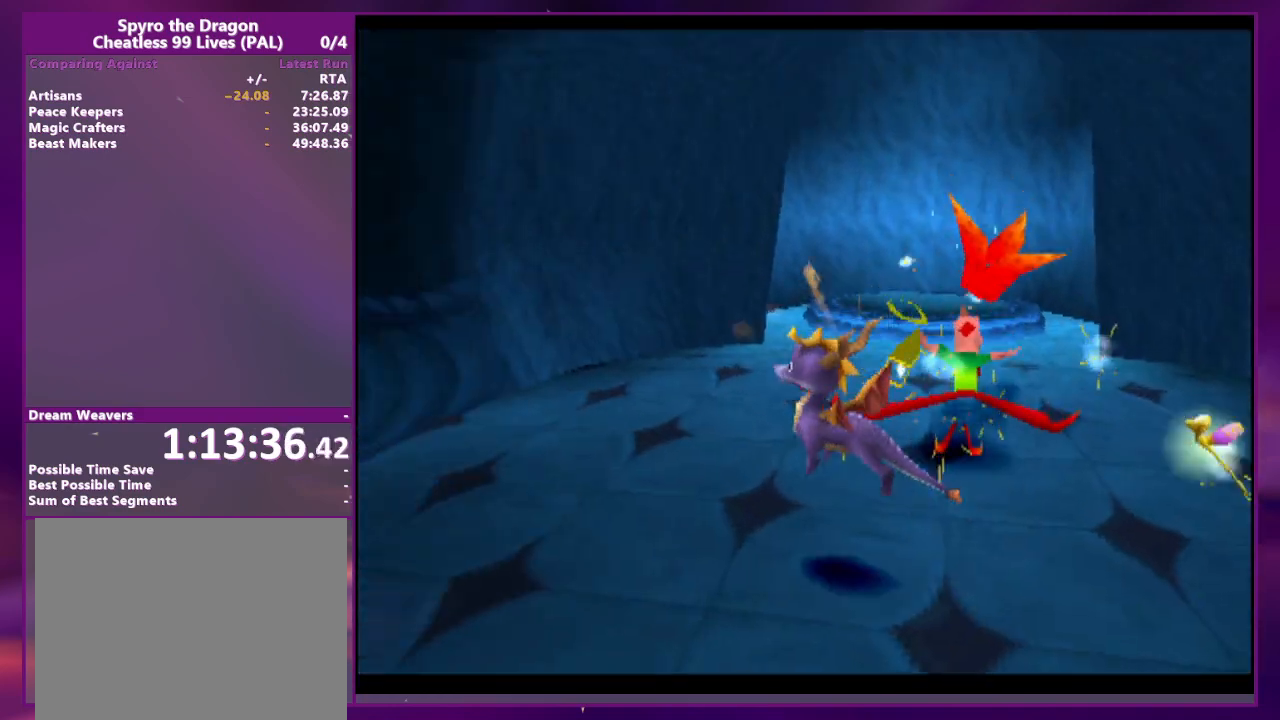
{"dt_ms": 500, "buttons": []}
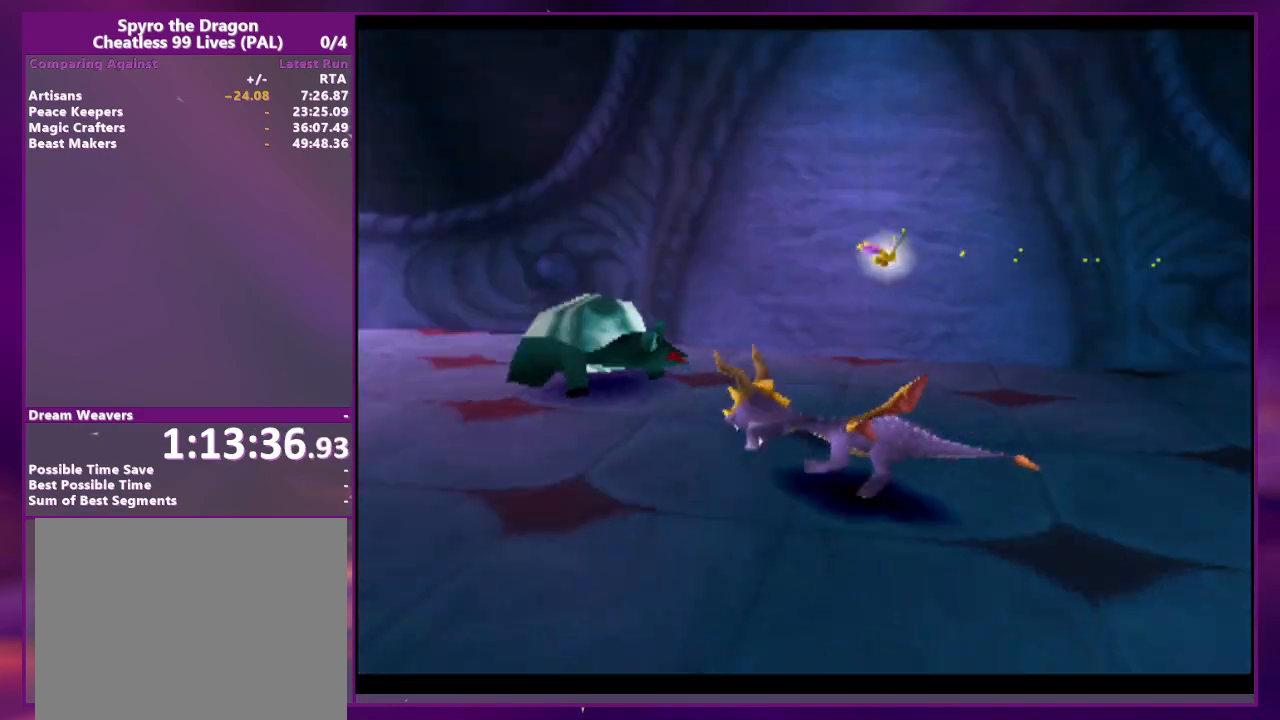
{"dt_ms": 500, "buttons": [], "events": [[300, "CROSS", "down"], [333, "CROSS", "up"]]}
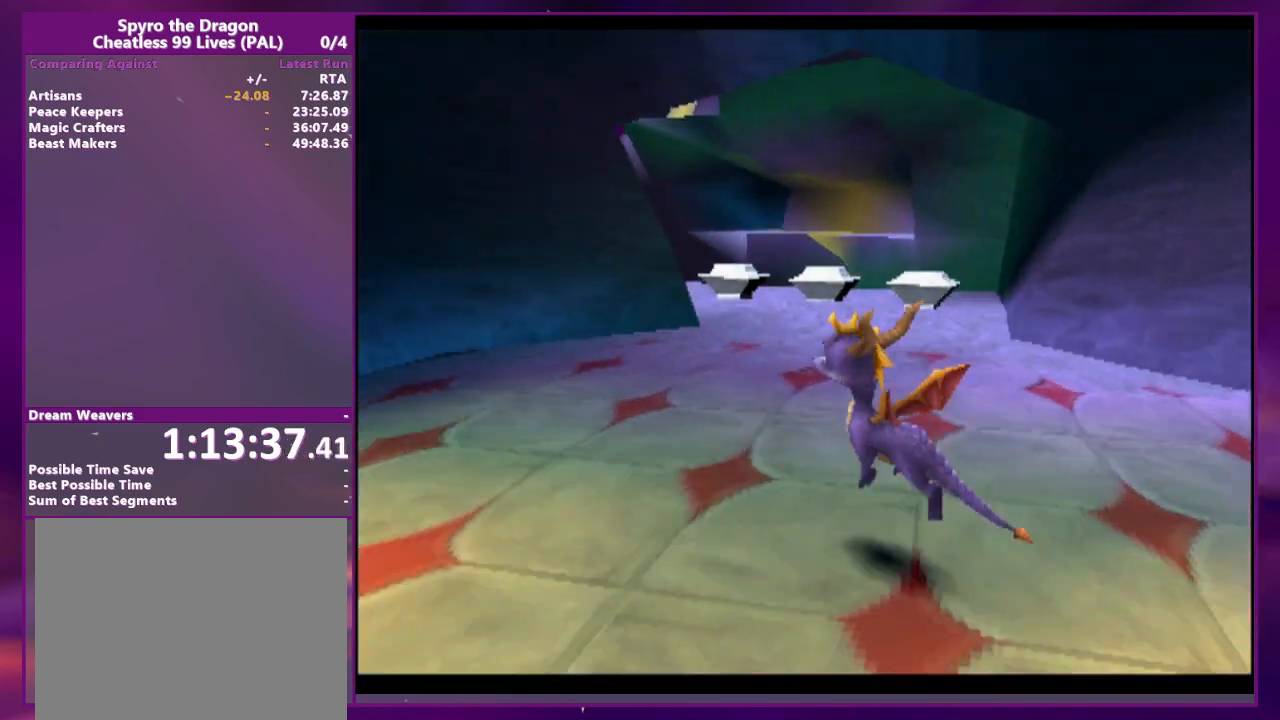
{"dt_ms": 500, "buttons": [], "events": []}
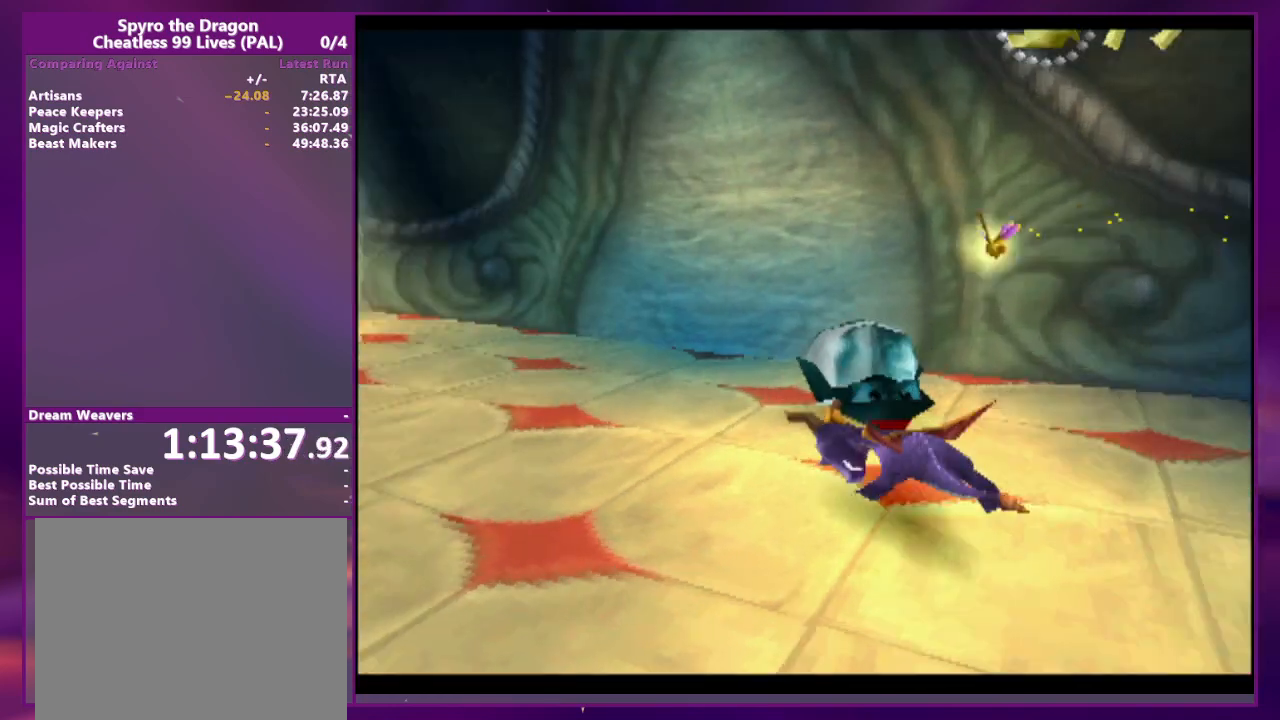
{"dt_ms": 500, "buttons": [], "events": [[100, "CROSS", "down"], [233, "CROSS", "up"]]}
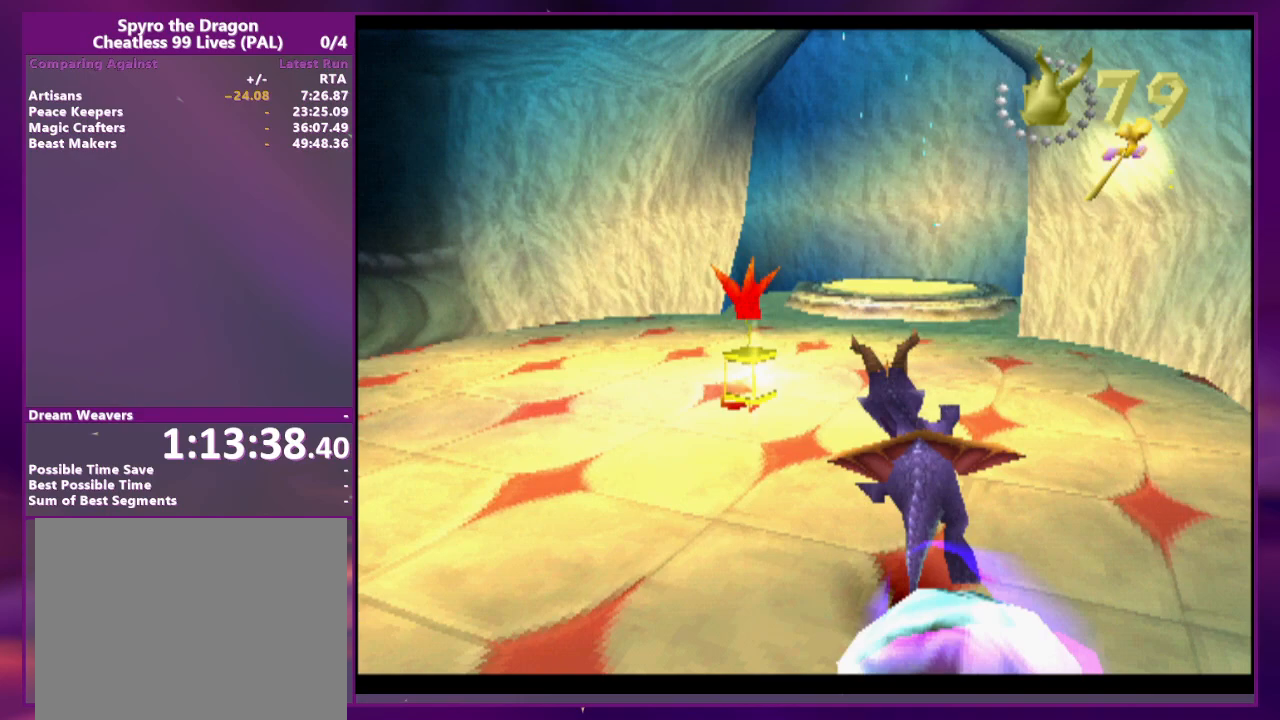
{"dt_ms": 500, "buttons": ["CROSS", "CIRCLE"], "events": [[233, "DPAD_RIGHT", "down"], [333, "DPAD_RIGHT", "up"], [500, "CIRCLE", "down"], [500, "CROSS", "down"]]}
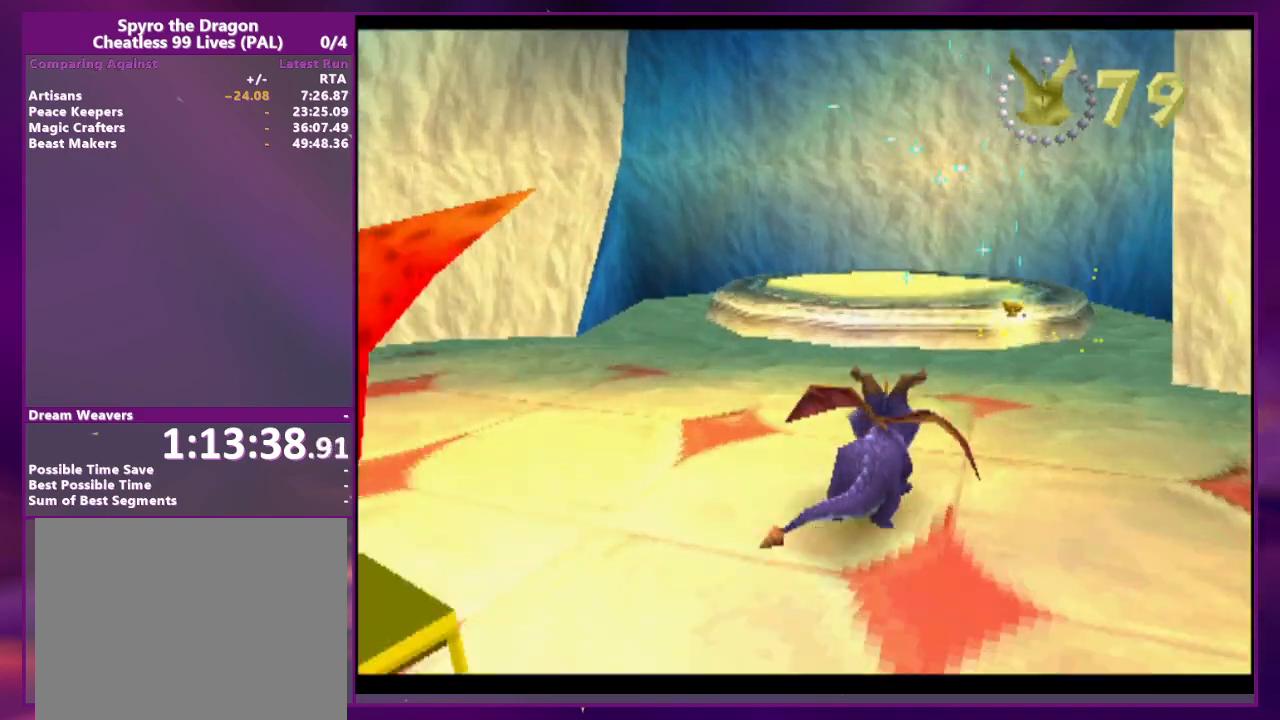
{"dt_ms": 500, "buttons": ["CIRCLE"], "events": [[467, "CROSS", "up"]]}
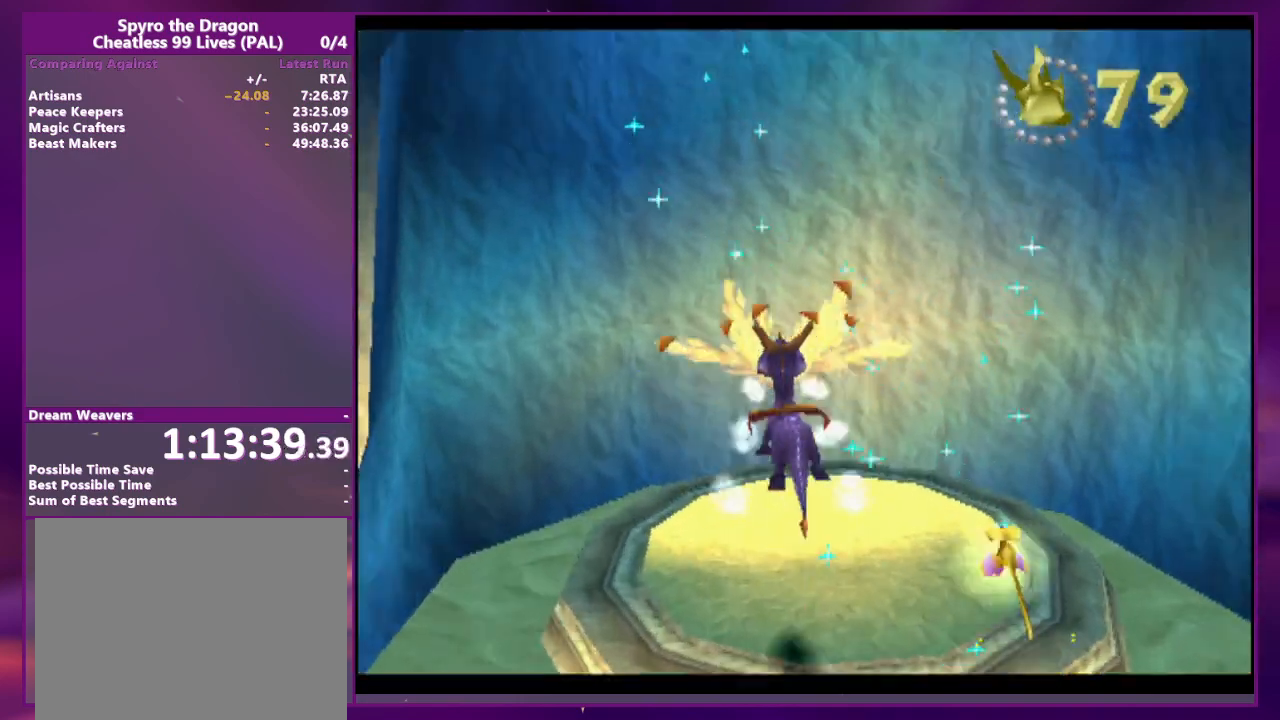
{"dt_ms": 500, "buttons": ["CROSS", "DPAD_RIGHT"], "events": [[100, "CIRCLE", "up"], [400, "CROSS", "down"], [467, "DPAD_RIGHT", "down"]]}
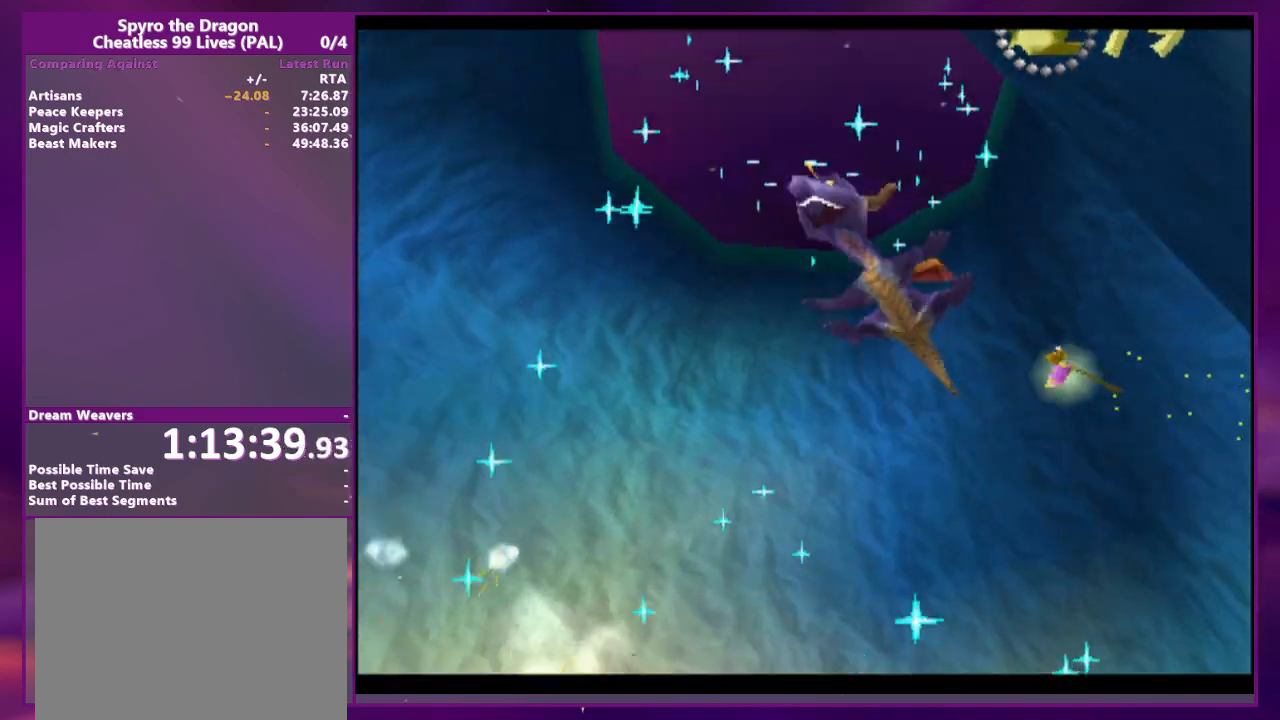
{"dt_ms": 500, "buttons": ["DPAD_RIGHT"], "events": [[33, "CROSS", "up"]]}
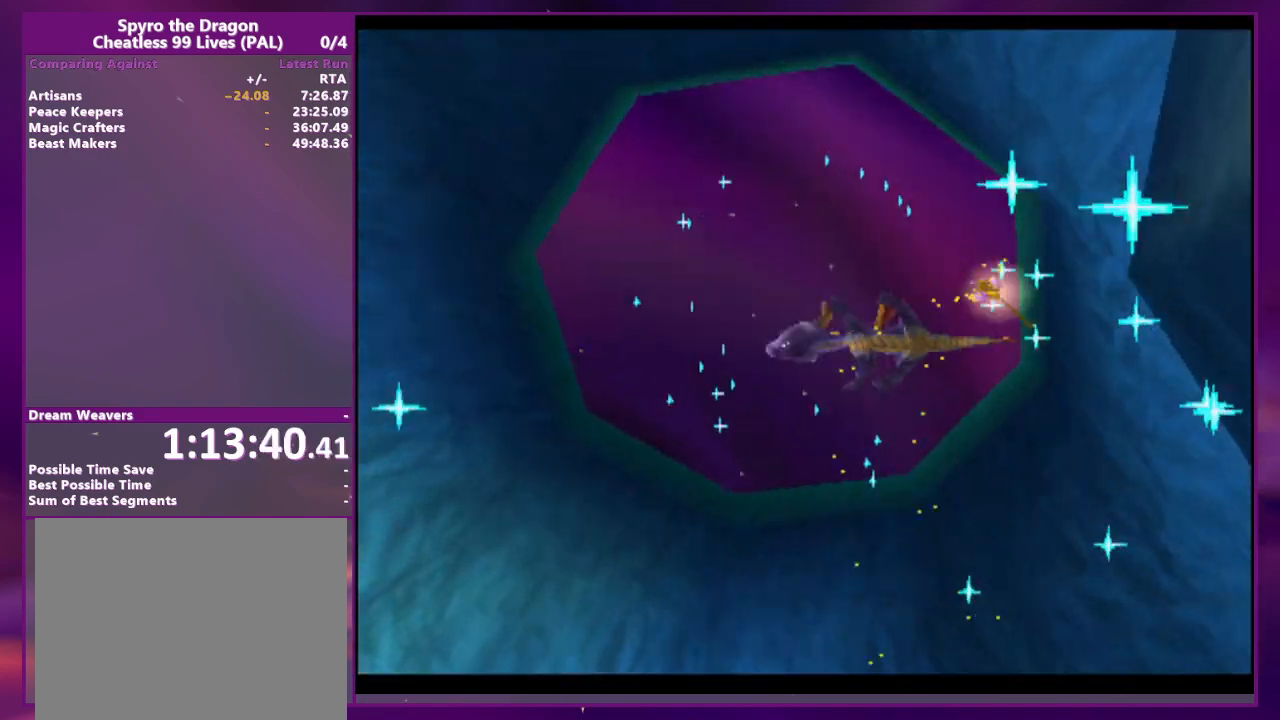
{"dt_ms": 500, "buttons": ["DPAD_RIGHT"], "events": []}
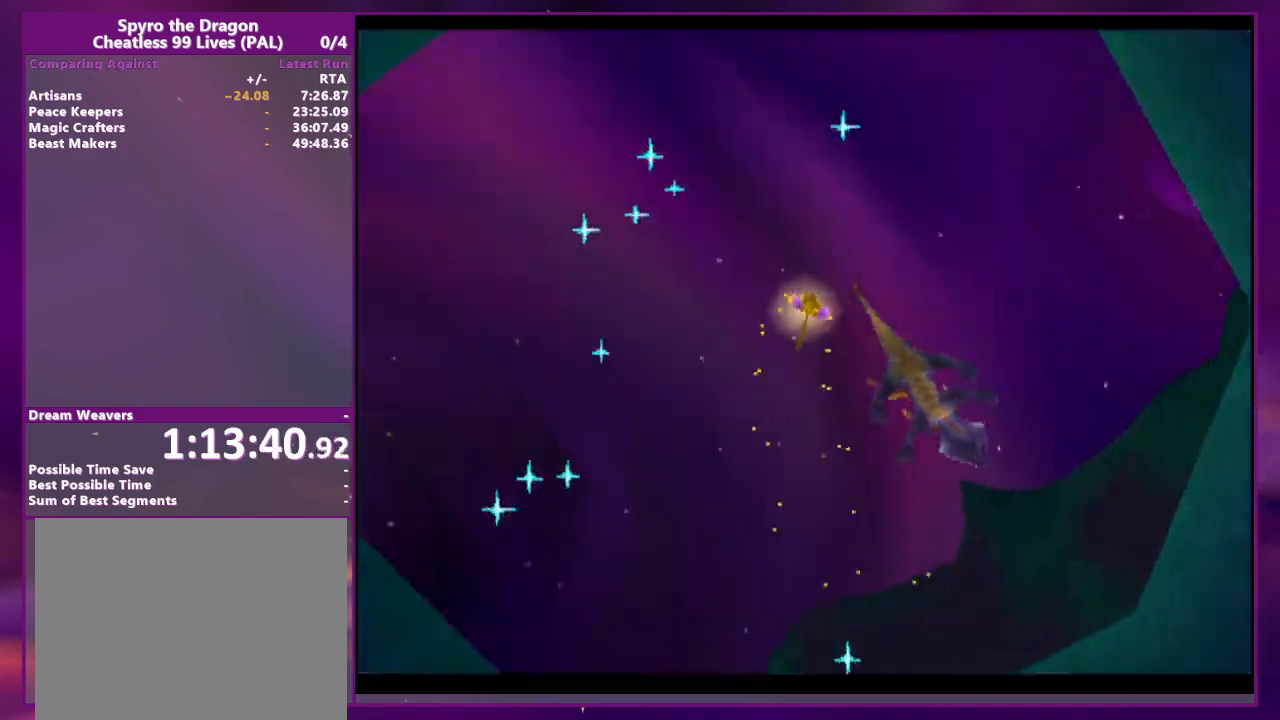
{"dt_ms": 500, "buttons": ["DPAD_RIGHT"], "events": []}
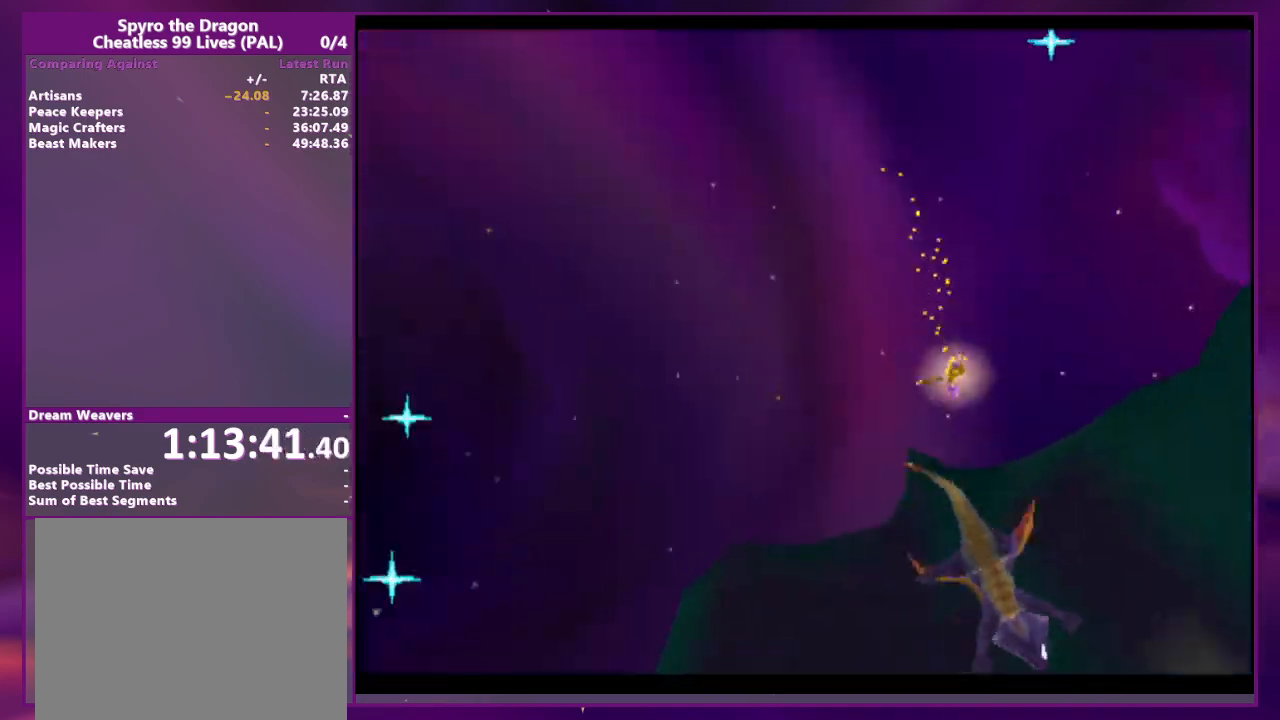
{"dt_ms": 500, "buttons": ["DPAD_RIGHT"], "events": []}
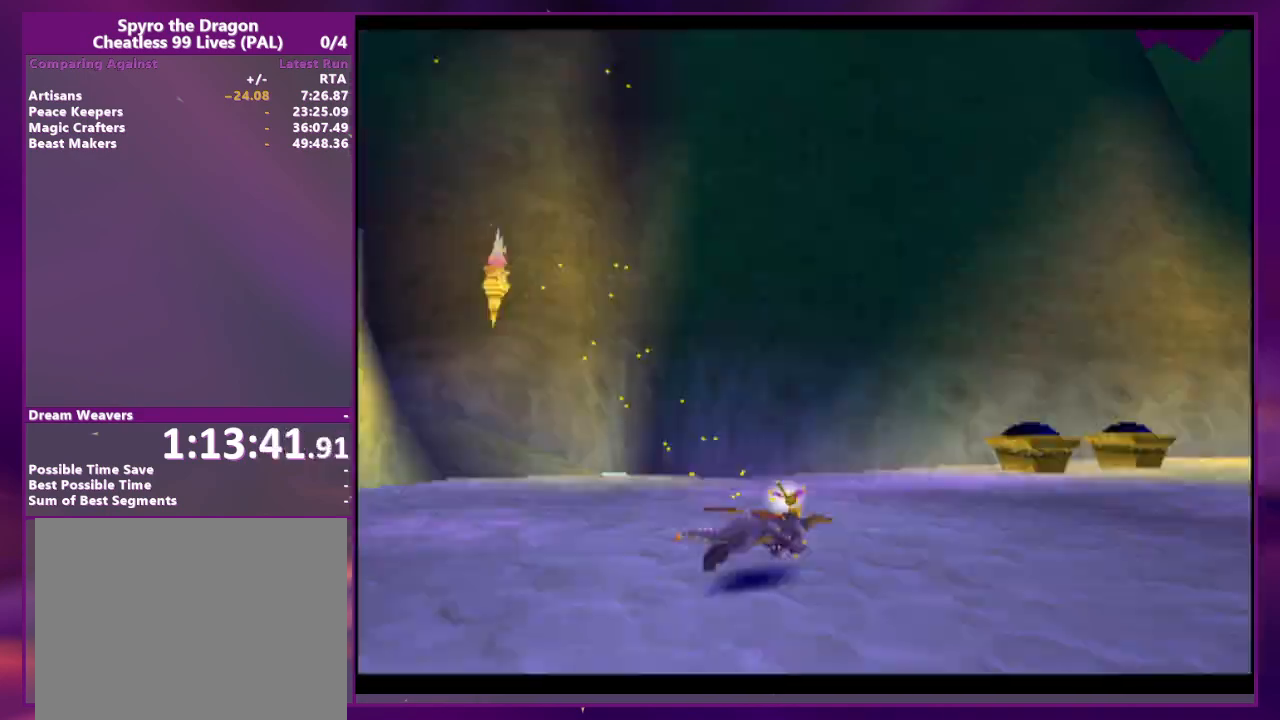
{"dt_ms": 500, "buttons": [], "events": [[333, "DPAD_RIGHT", "up"]]}
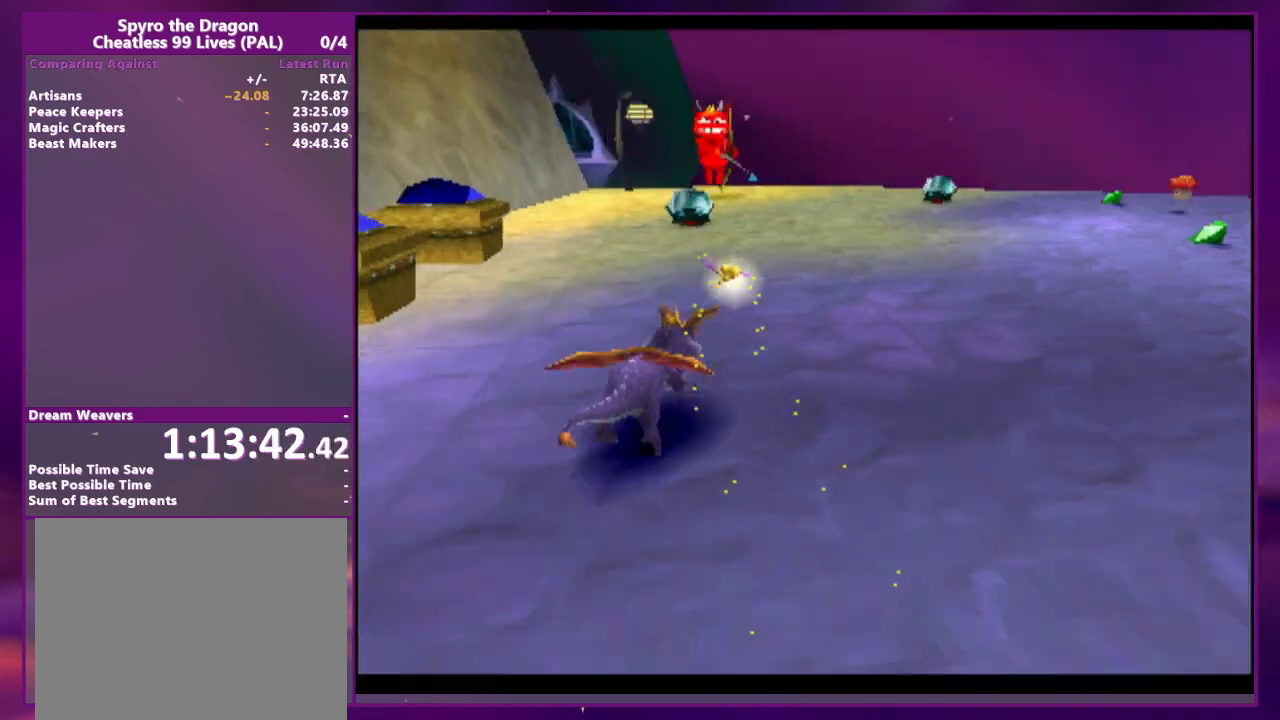
{"dt_ms": 500, "buttons": ["DPAD_RIGHT"], "events": [[300, "DPAD_RIGHT", "down"]]}
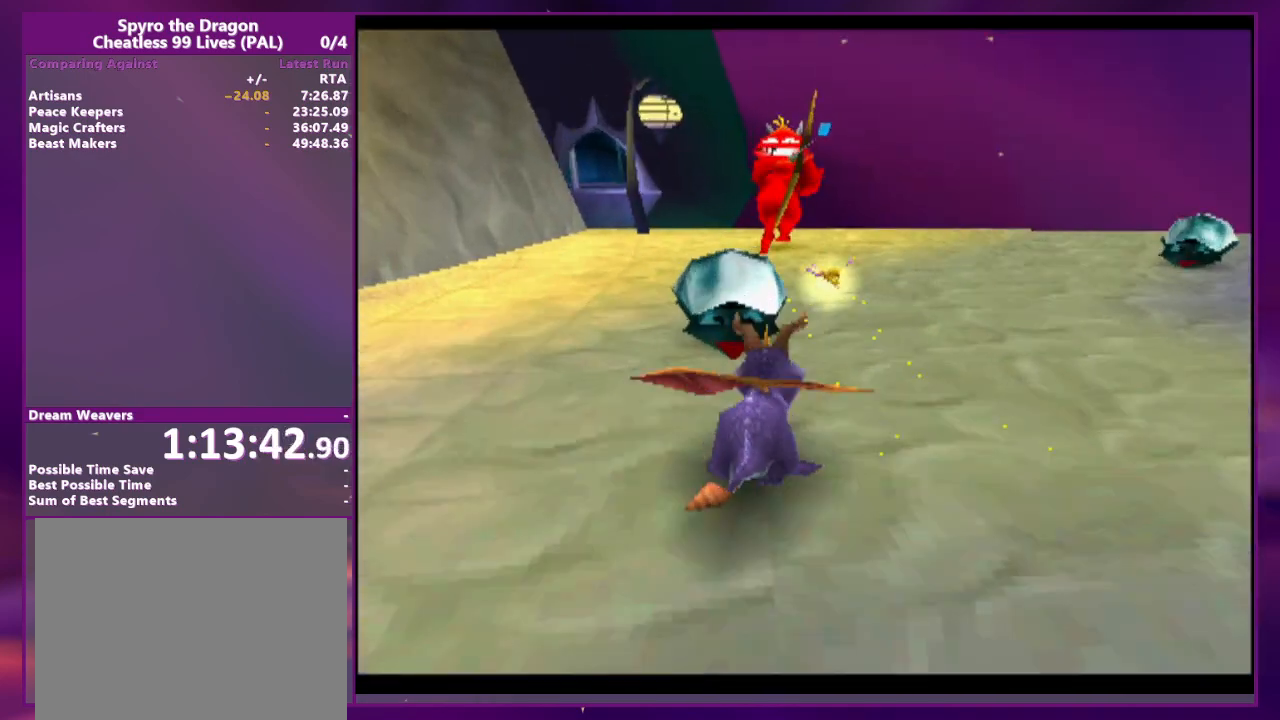
{"dt_ms": 1000, "buttons": []}
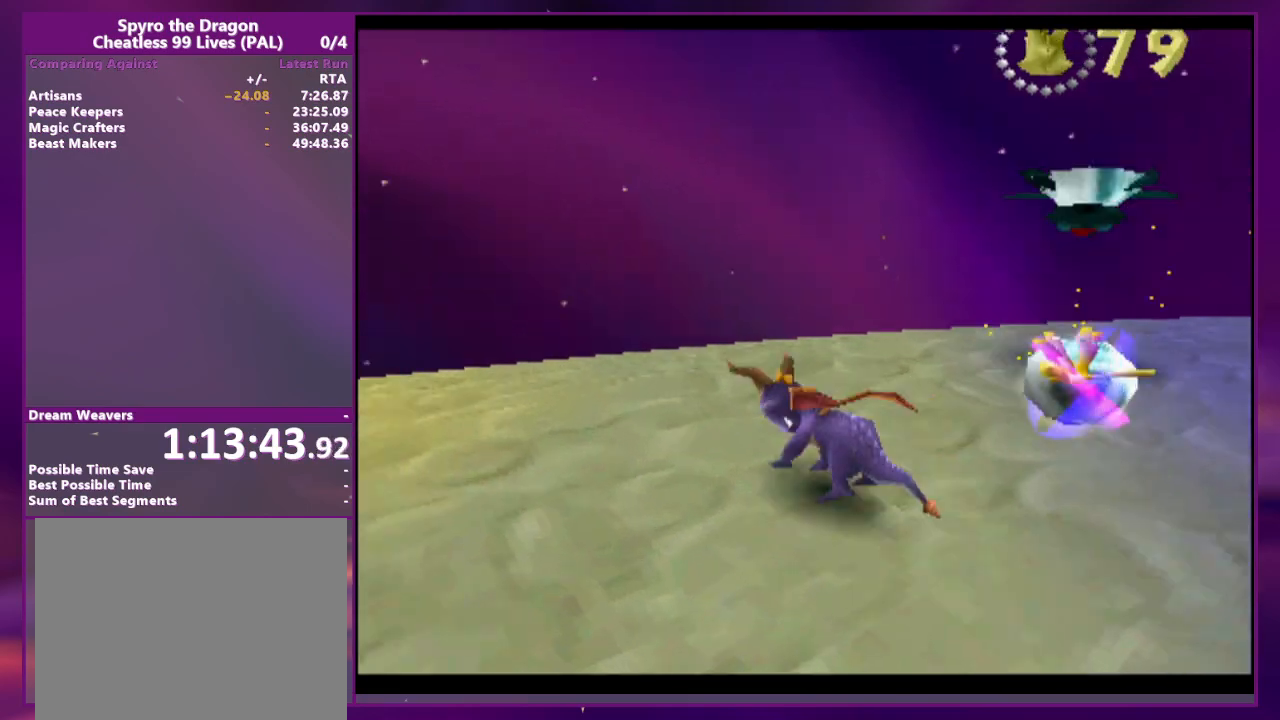
{"dt_ms": 500, "buttons": ["R2"], "events": [[33, "CIRCLE", "down"], [133, "CIRCLE", "up"], [333, "R2", "down"]]}
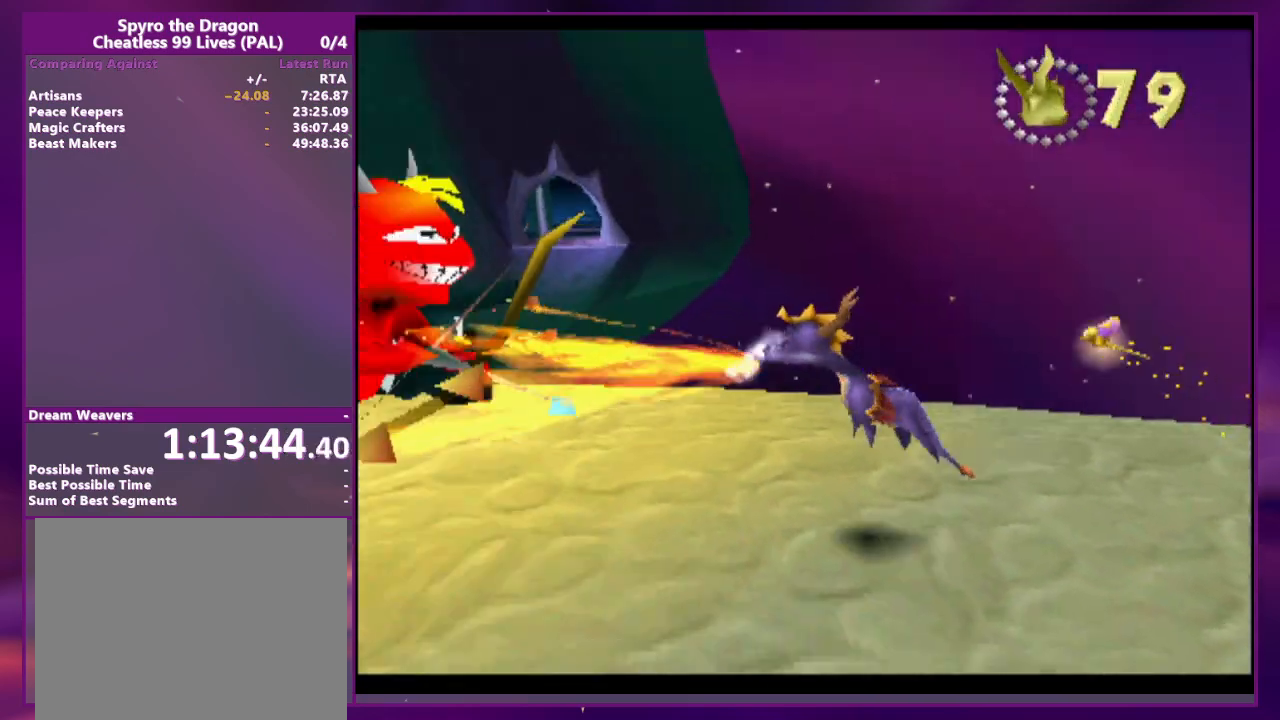
{"dt_ms": 500, "buttons": ["R2"], "events": [[367, "CROSS", "down"], [500, "CROSS", "up"]]}
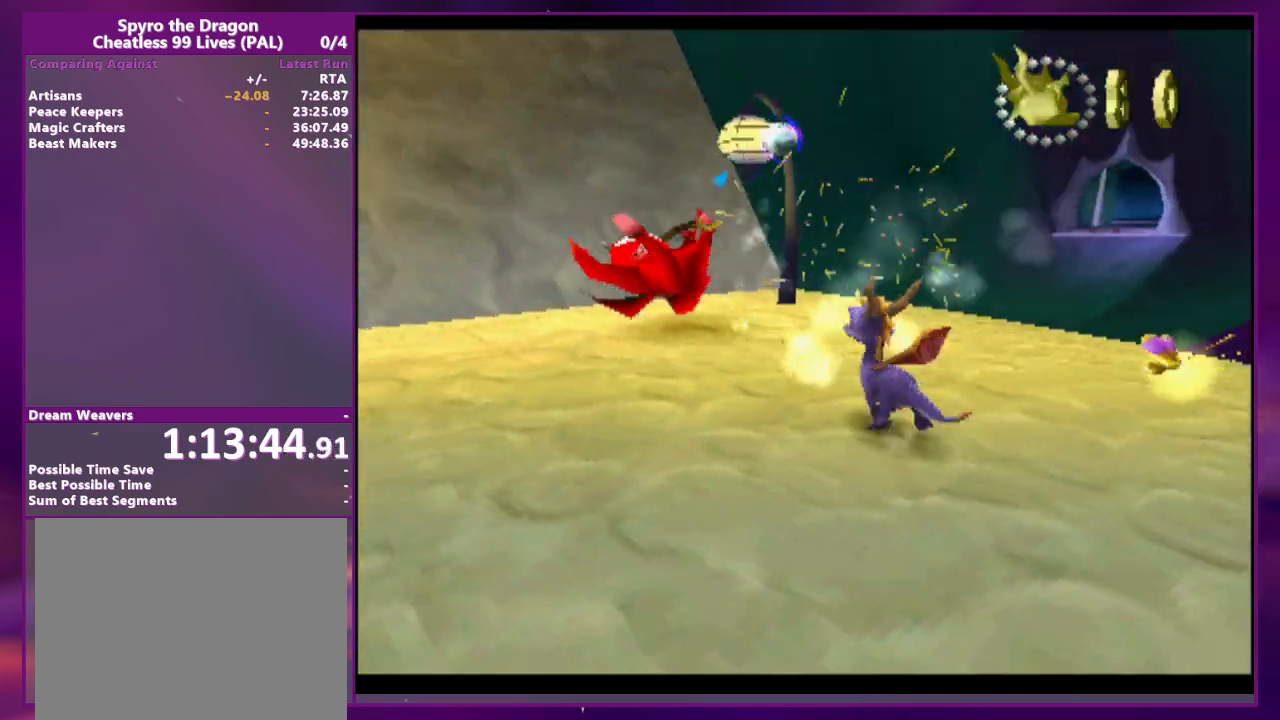
{"dt_ms": 500, "buttons": [], "events": [[33, "R2", "up"], [67, "R2", "down"], [400, "R2", "up"]]}
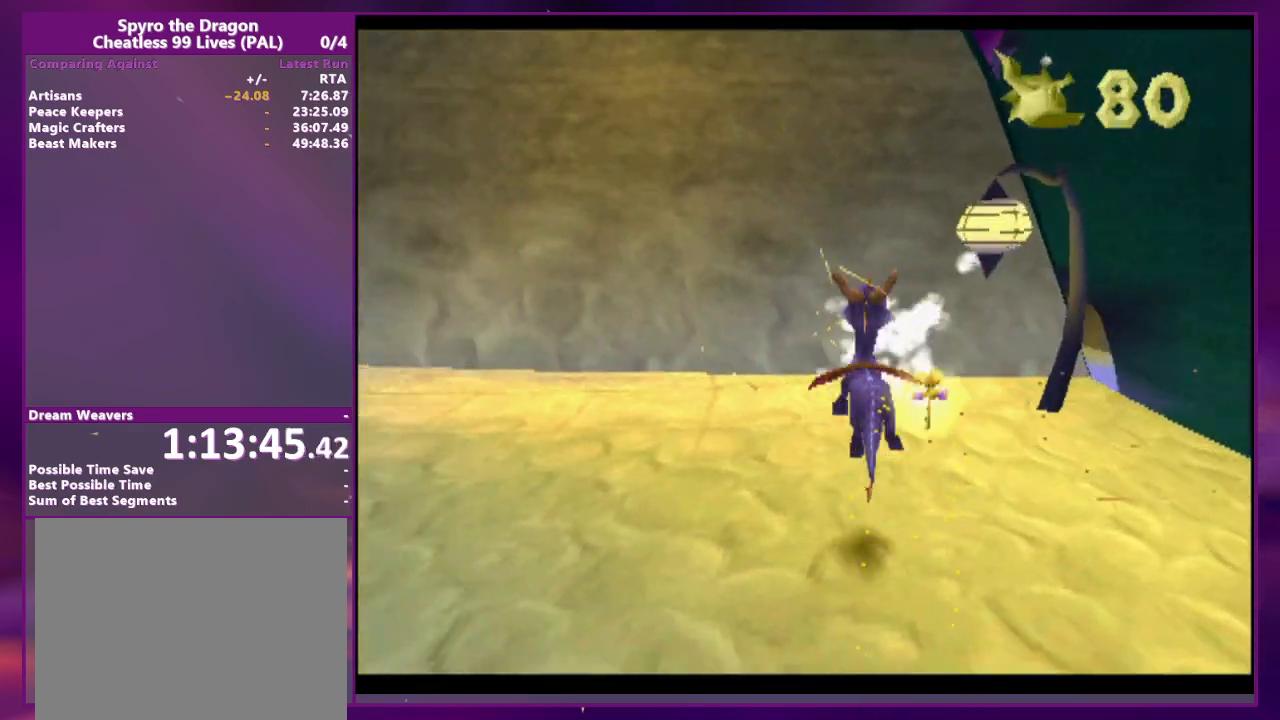
{"dt_ms": 500, "buttons": ["CROSS"], "events": [[300, "CROSS", "down"]]}
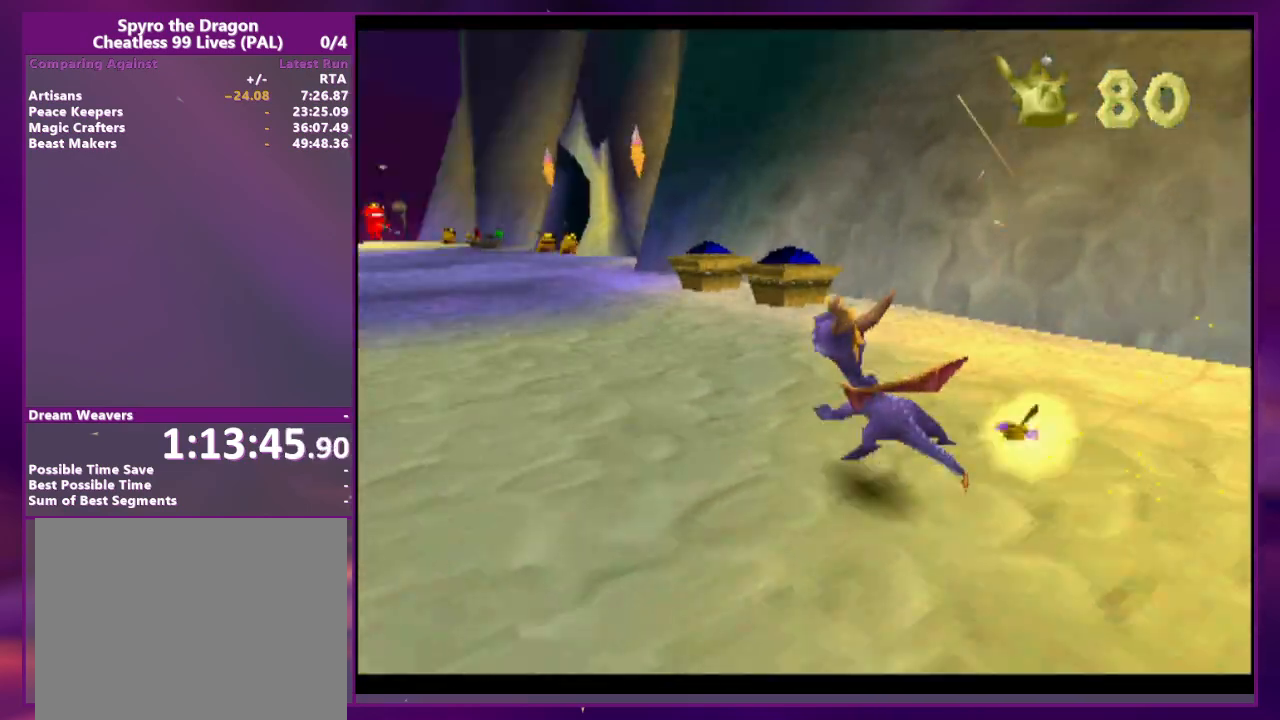
{"dt_ms": 500, "buttons": [], "events": [[33, "CROSS", "up"], [233, "DPAD_RIGHT", "down"], [367, "DPAD_RIGHT", "up"]]}
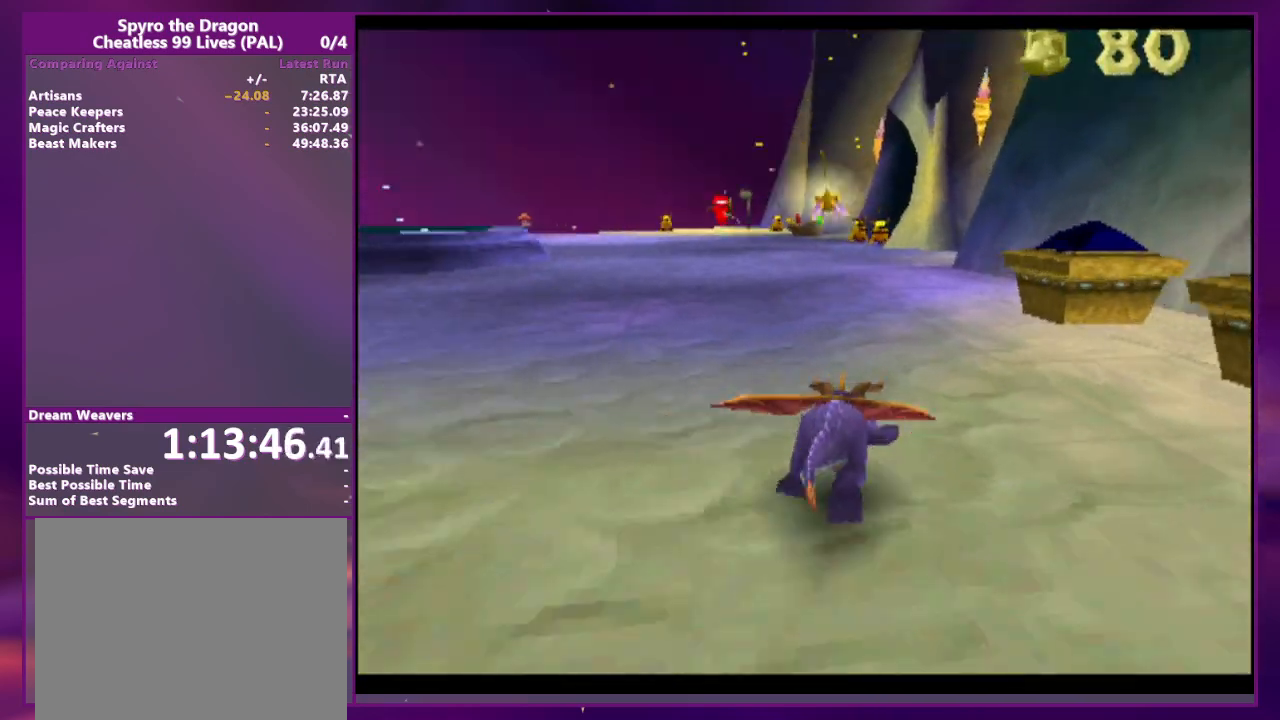
{"dt_ms": 500, "buttons": [], "events": []}
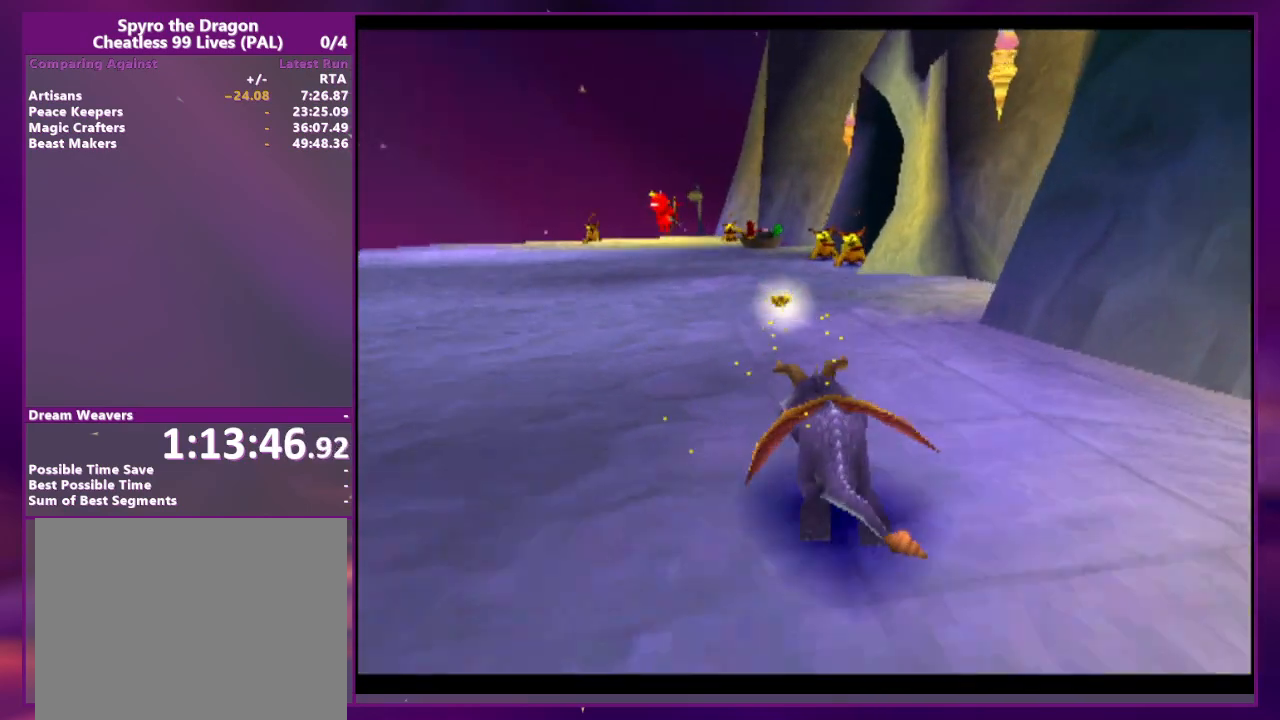
{"dt_ms": 500, "buttons": [], "events": [[400, "DPAD_RIGHT", "down"], [467, "DPAD_RIGHT", "up"]]}
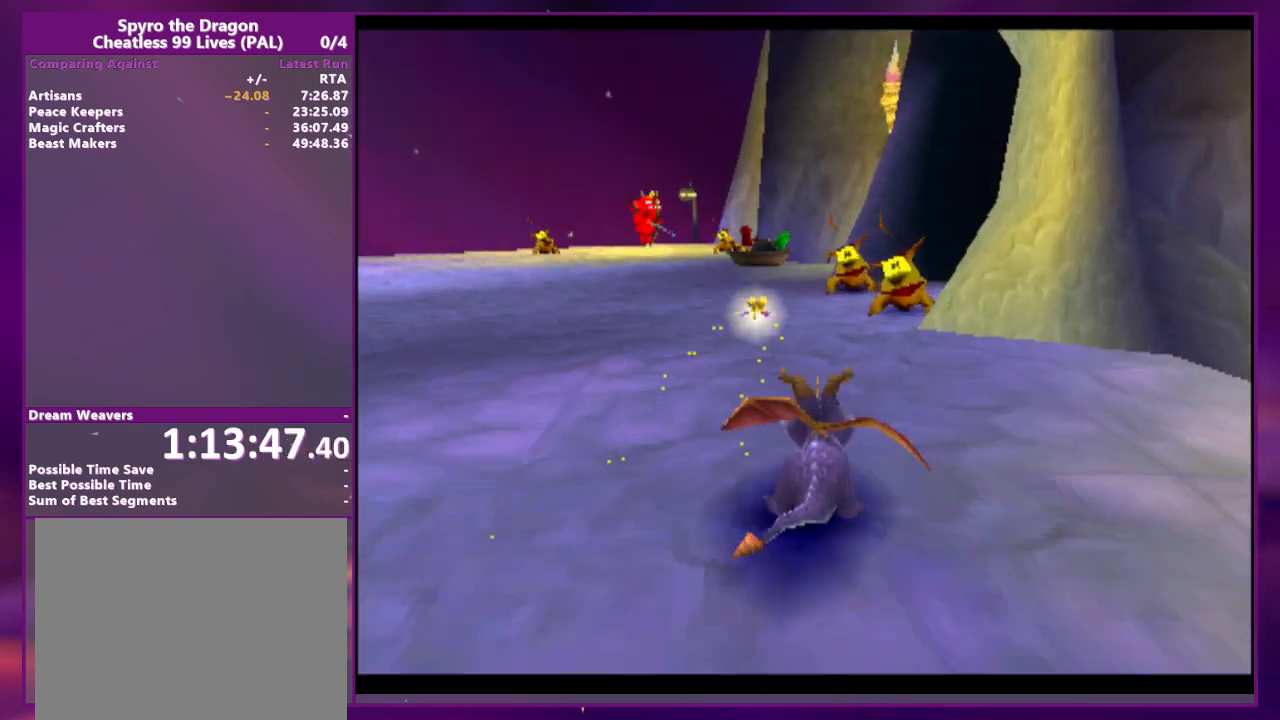
{"dt_ms": 500, "buttons": [], "events": []}
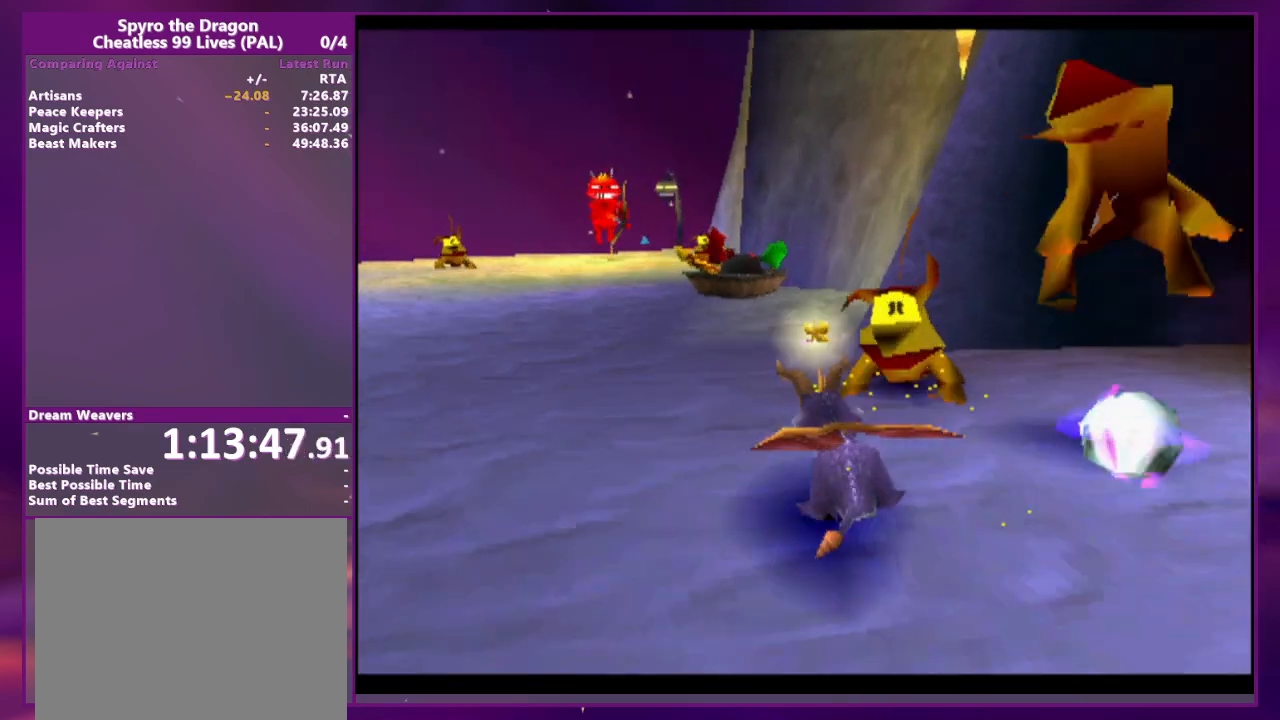
{"dt_ms": 500, "buttons": ["CROSS"], "events": [[300, "CROSS", "down"]]}
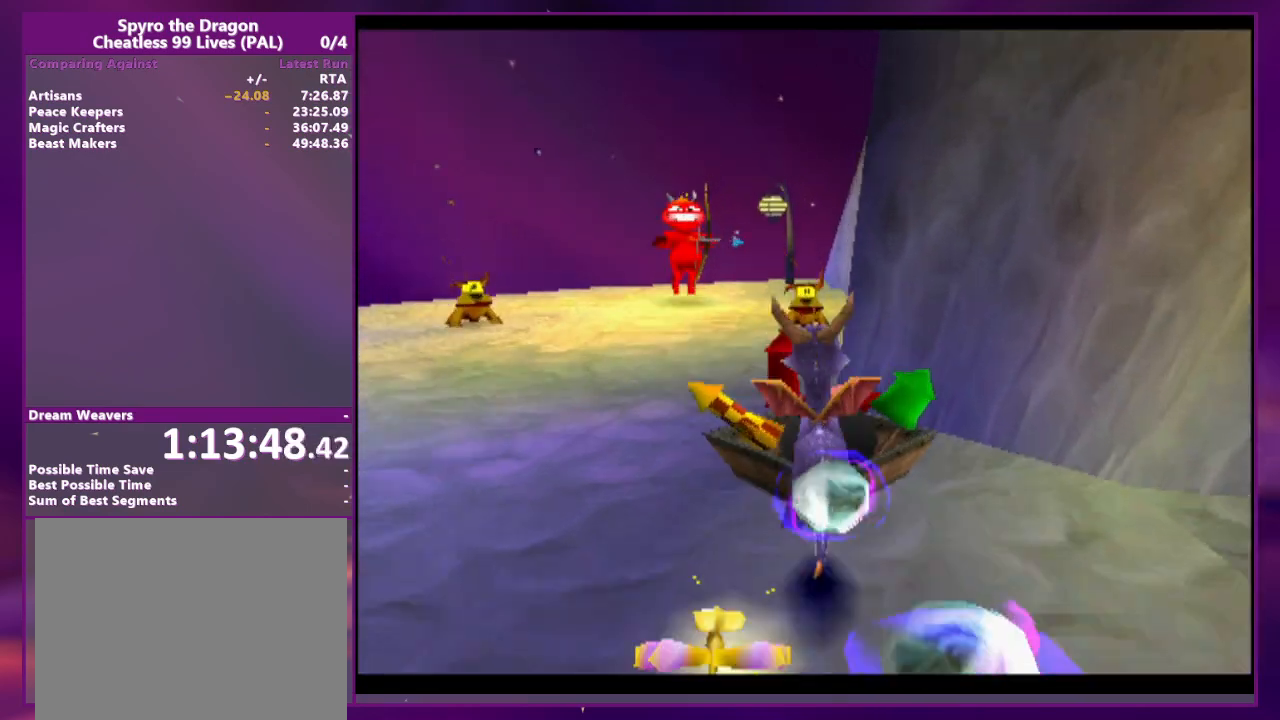
{"dt_ms": 500, "buttons": [], "events": [[100, "CROSS", "up"]]}
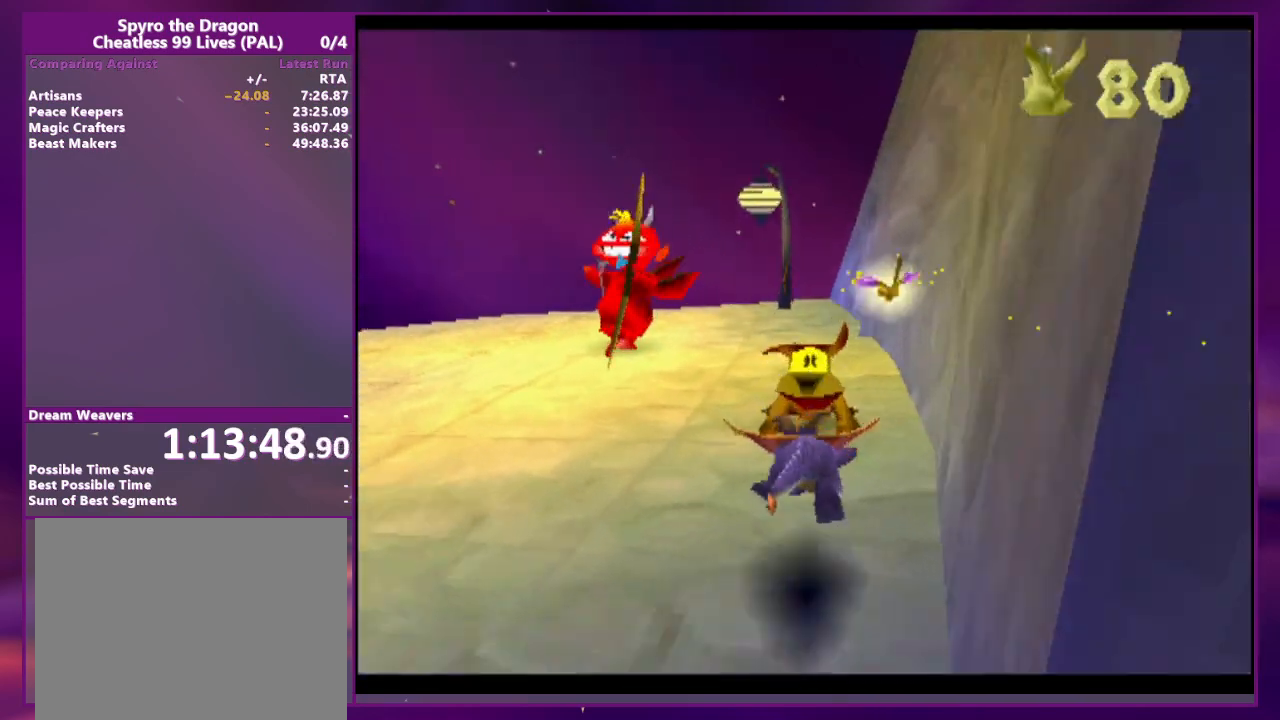
{"dt_ms": 500, "buttons": ["CROSS"], "events": [[300, "CIRCLE", "down"], [400, "CIRCLE", "up"], [500, "CROSS", "down"]]}
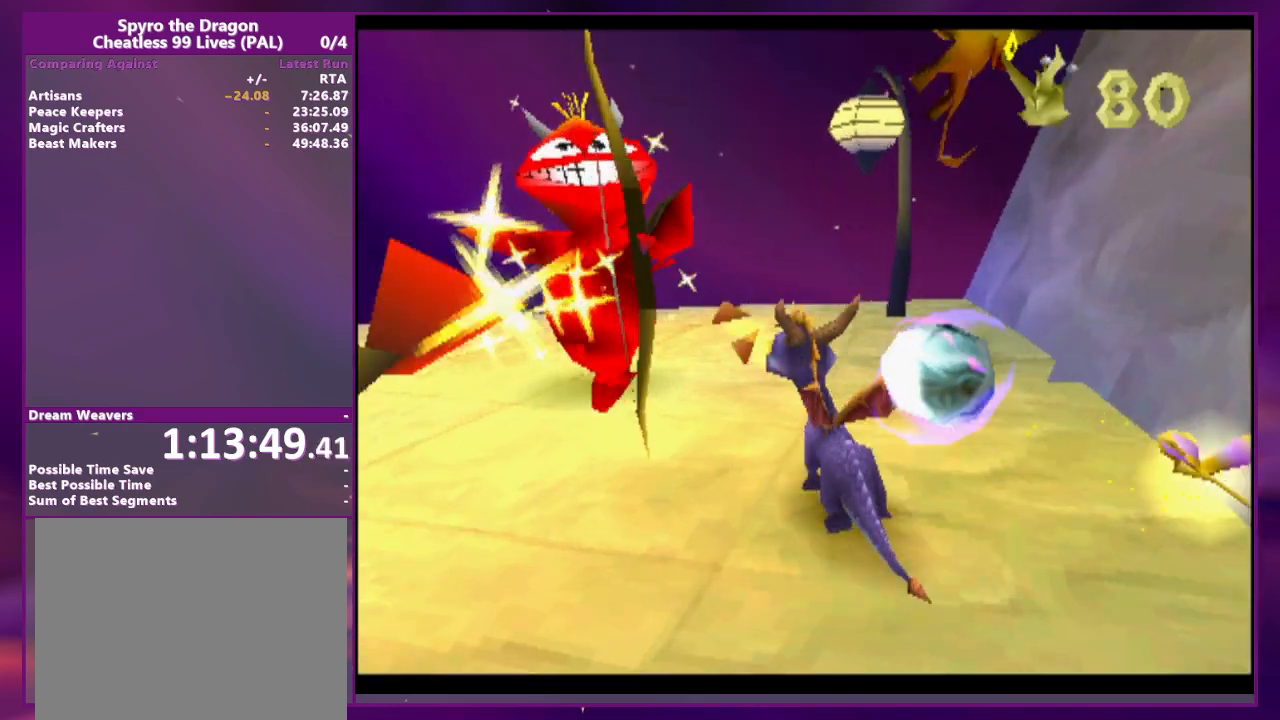
{"dt_ms": 500, "buttons": [], "events": [[200, "CROSS", "up"], [267, "DPAD_RIGHT", "down"], [400, "DPAD_RIGHT", "up"]]}
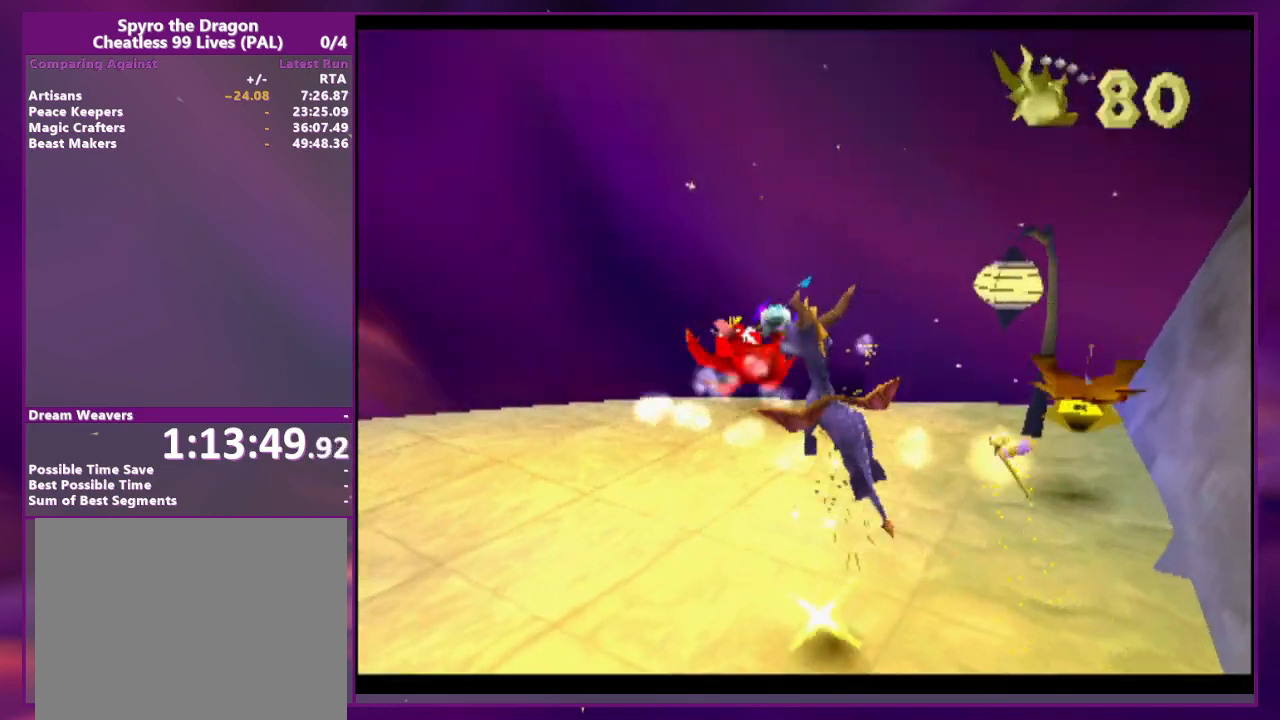
{"dt_ms": 500, "buttons": [], "events": []}
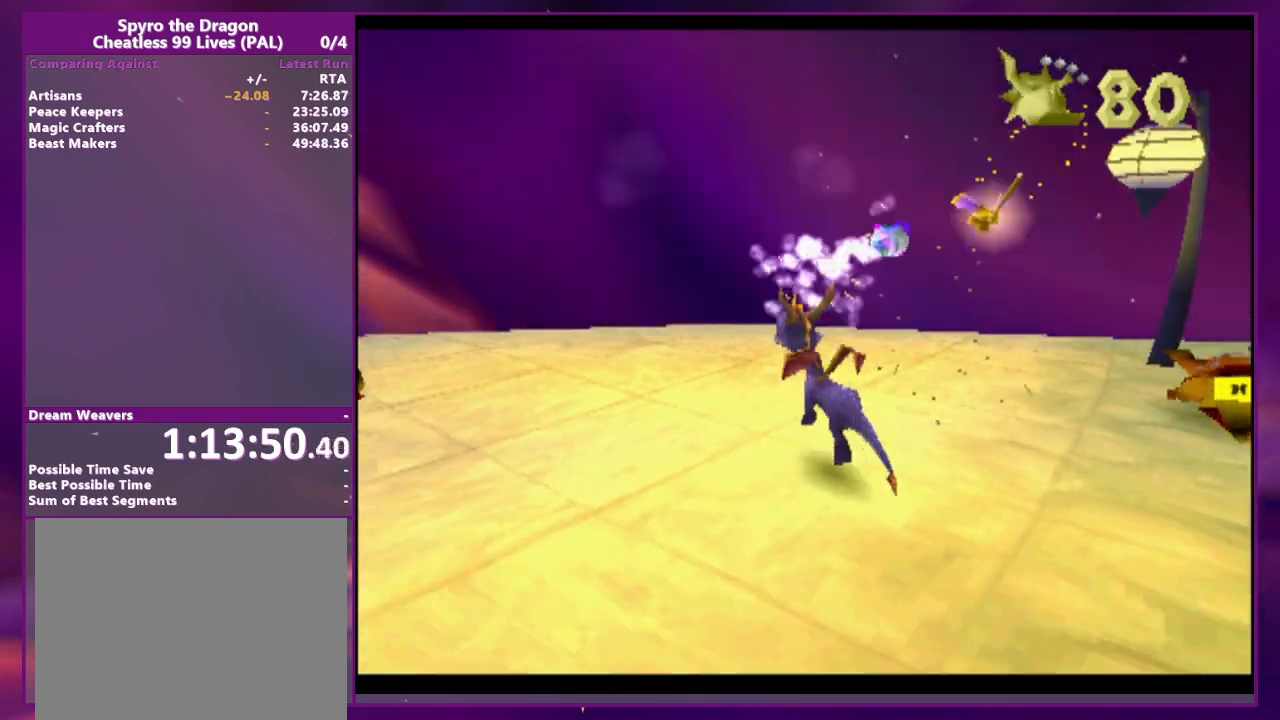
{"dt_ms": 500, "buttons": [], "events": []}